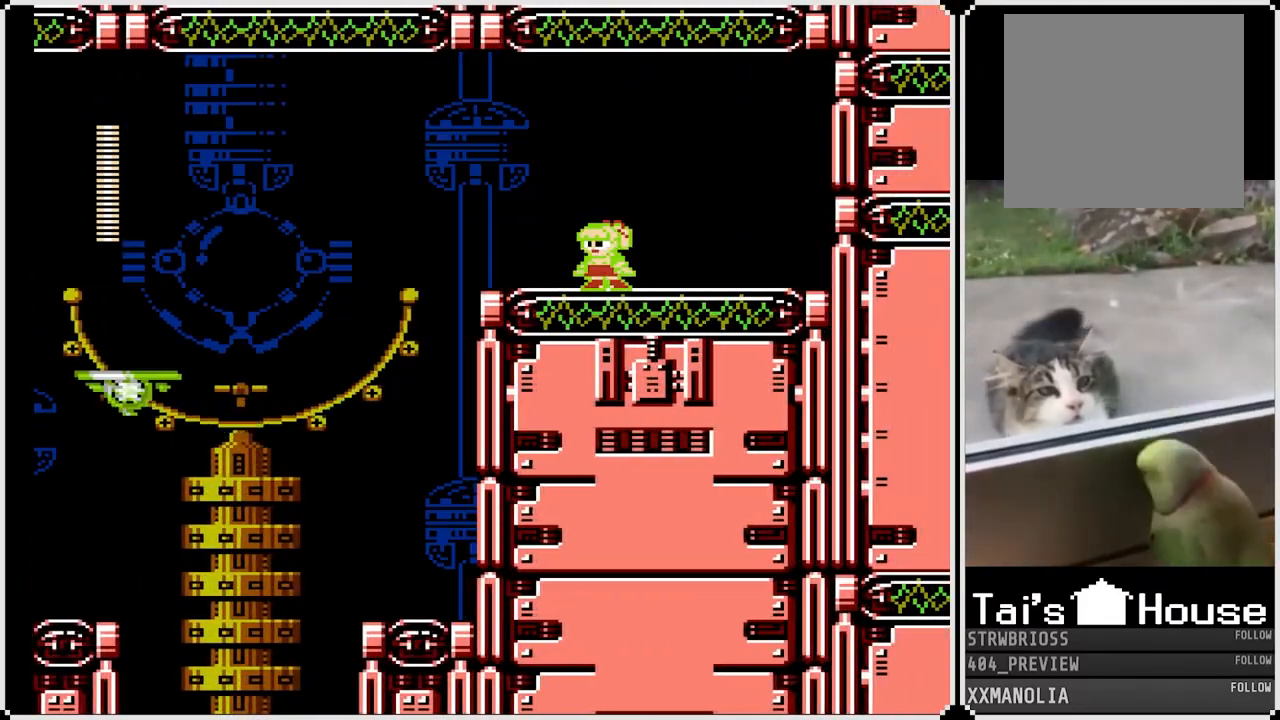
Gameplay with a controller (PlayStation layout); each line is a JSON object with the inputs held at the frame after it. "events" lists button and stick changes between this image and that frame as [ms after this image, input, new state], when the widget could be followed in between.
{"buttons": ["CROSS", "SQUARE", "DPAD_LEFT"], "left_stick": "center", "right_stick": "center", "events": [[83, "DPAD_LEFT", "down"], [400, "CROSS", "down"]]}
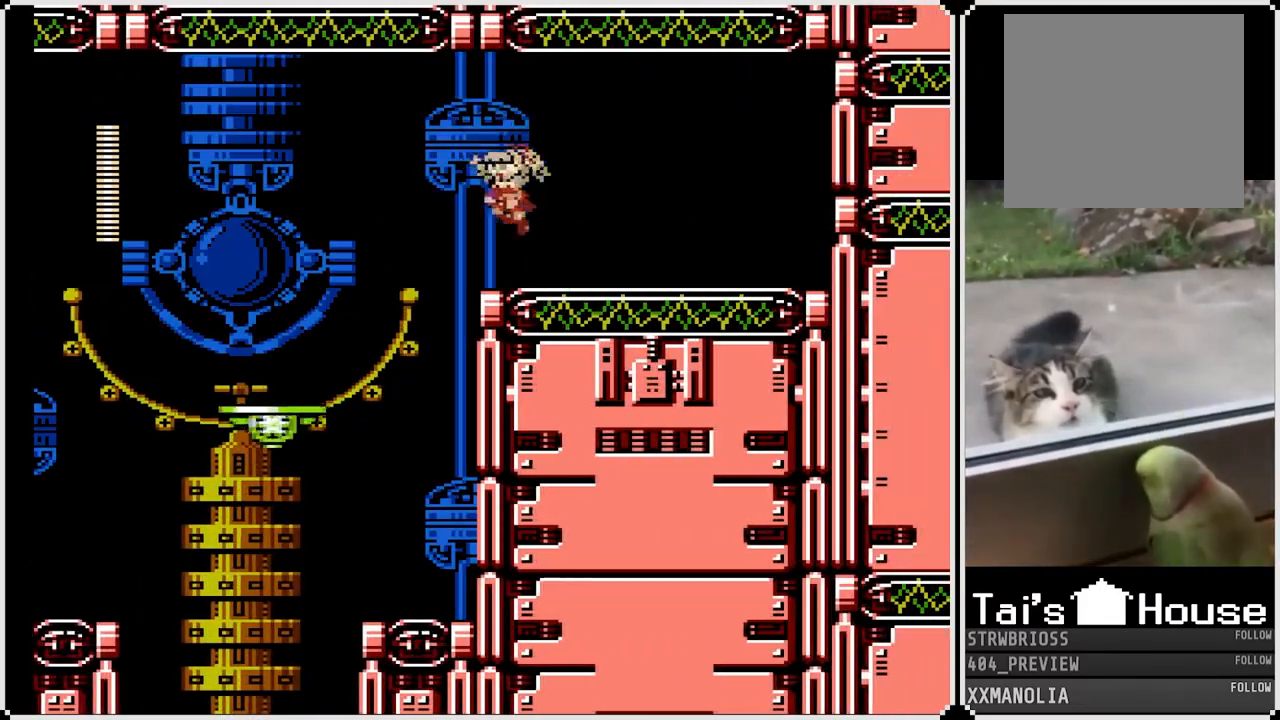
{"buttons": ["SQUARE"], "left_stick": "center", "right_stick": "center", "events": [[367, "CROSS", "up"], [467, "DPAD_LEFT", "up"]]}
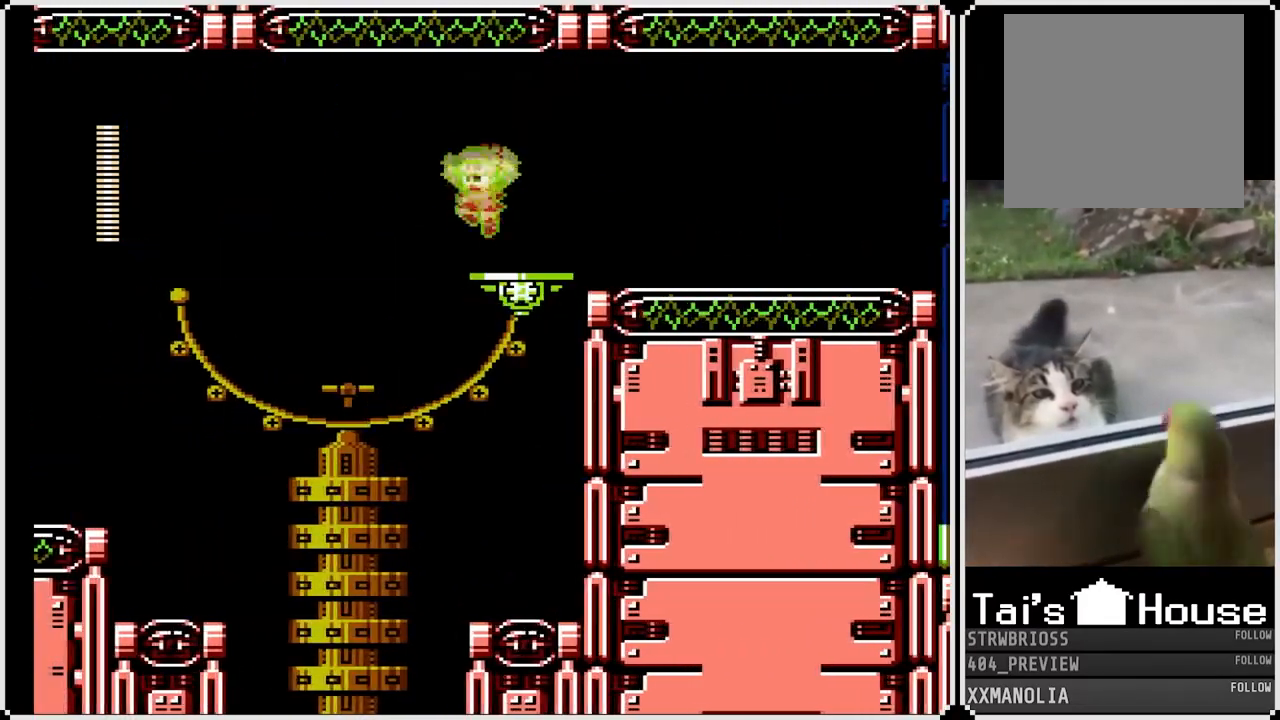
{"buttons": ["SQUARE"], "left_stick": "center", "right_stick": "center", "events": []}
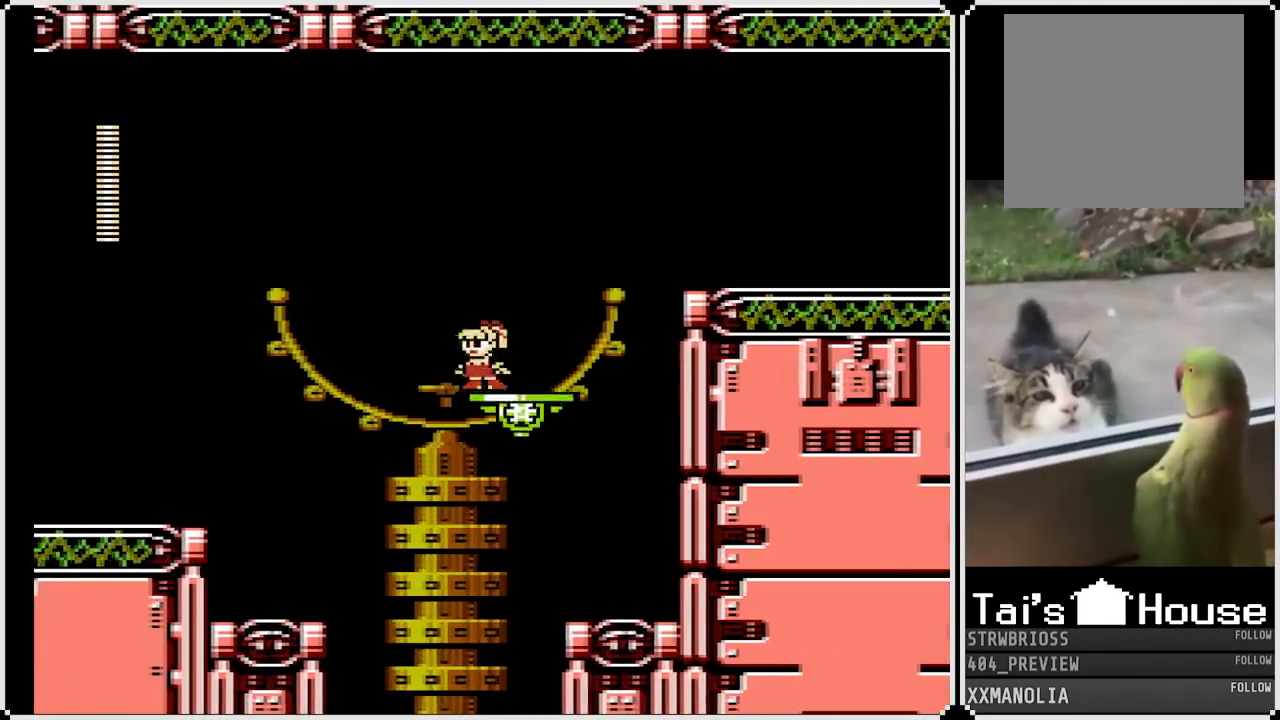
{"buttons": ["SQUARE"], "left_stick": "center", "right_stick": "center", "events": []}
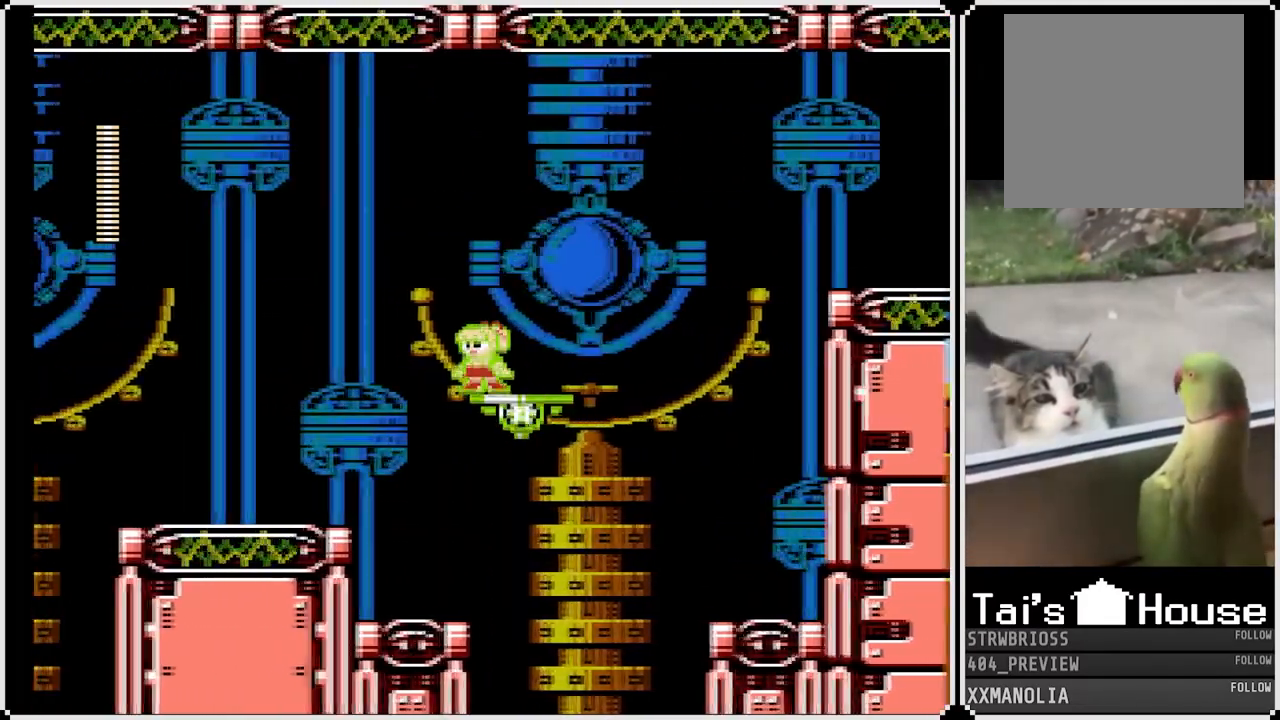
{"buttons": ["CROSS", "SQUARE", "DPAD_LEFT"], "left_stick": "center", "right_stick": "center", "events": [[167, "DPAD_LEFT", "down"], [200, "CROSS", "down"]]}
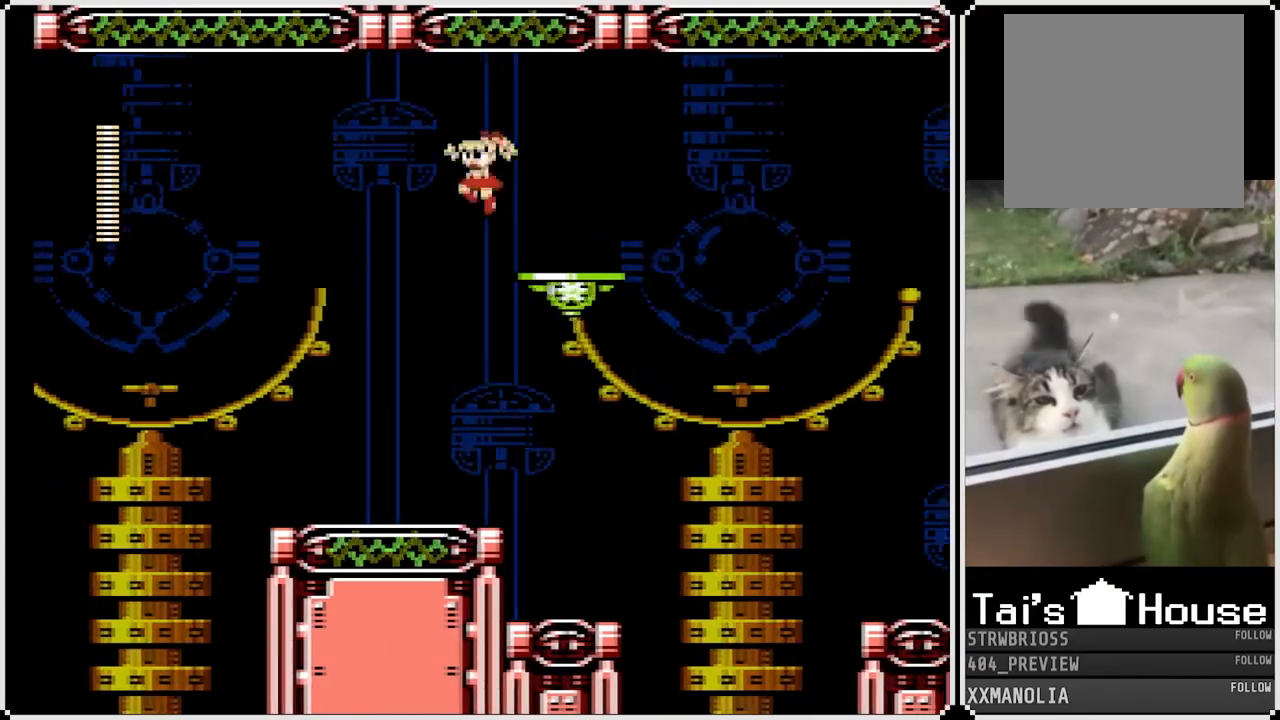
{"buttons": ["SQUARE", "DPAD_LEFT"], "left_stick": "center", "right_stick": "center", "events": [[17, "CROSS", "up"]]}
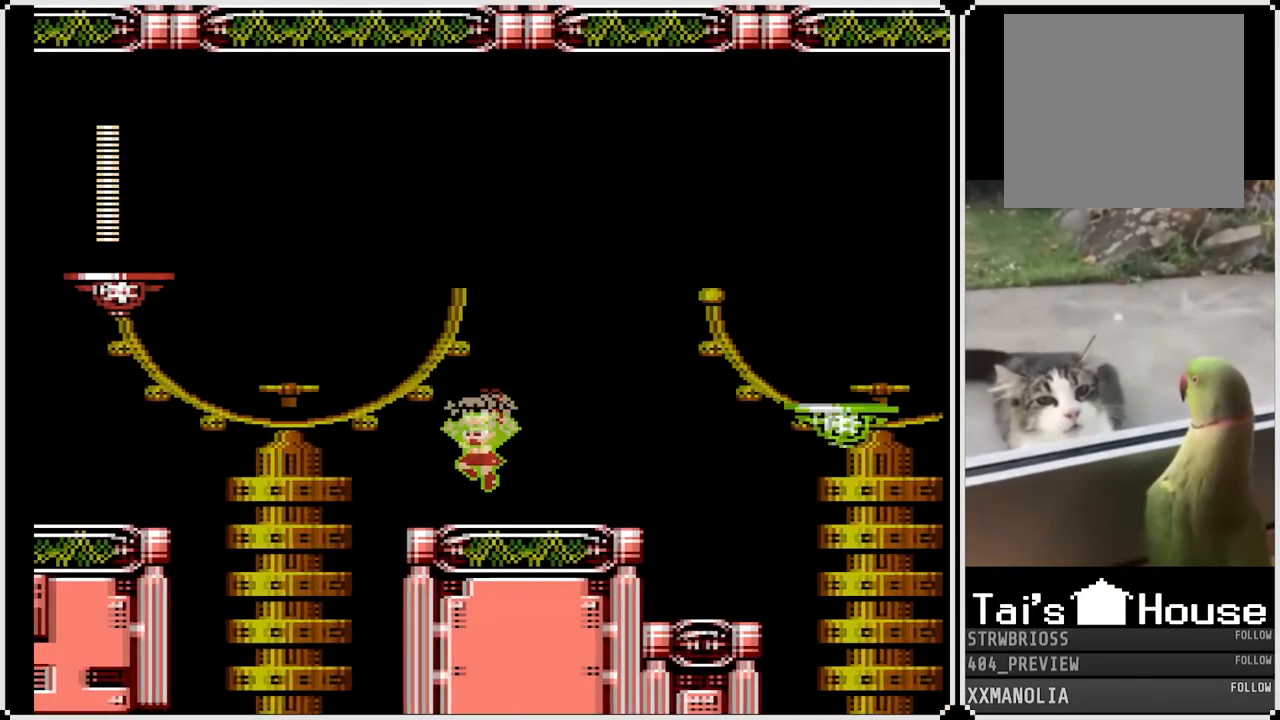
{"buttons": ["SQUARE"], "left_stick": "center", "right_stick": "center", "events": [[133, "DPAD_LEFT", "up"]]}
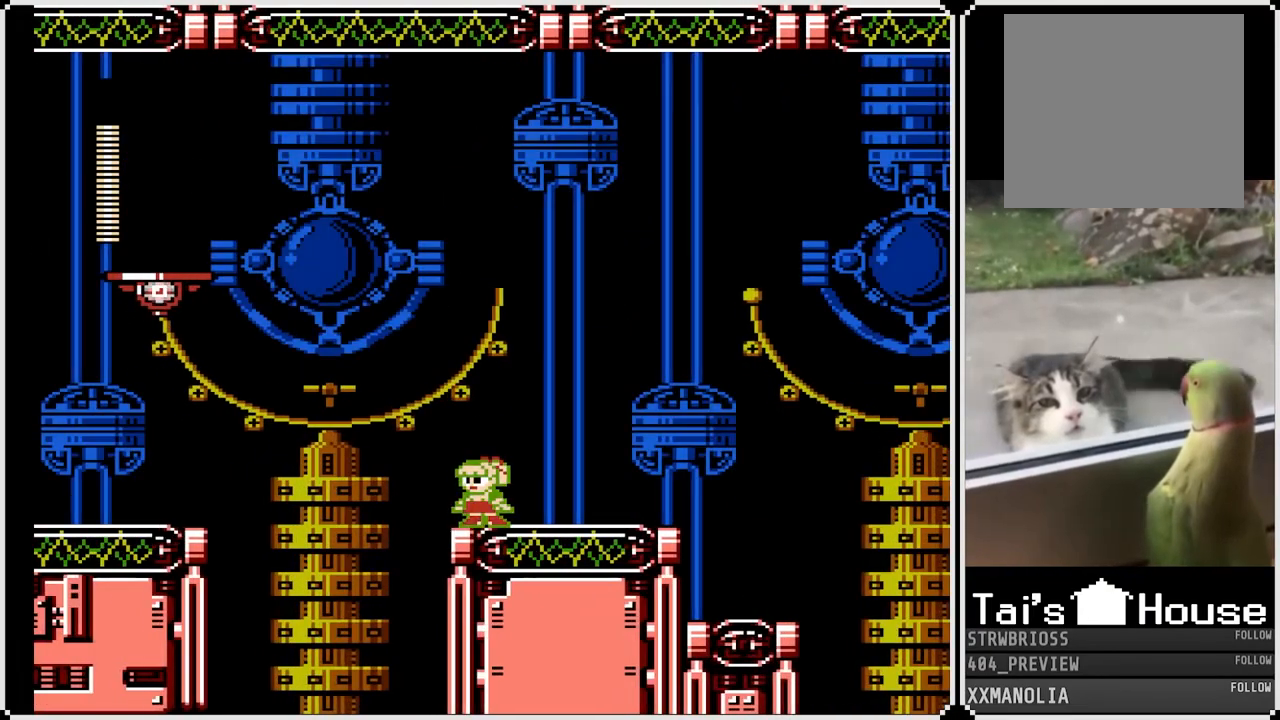
{"buttons": ["START"], "left_stick": "center", "right_stick": "center", "events": [[117, "SQUARE", "up"], [433, "START", "down"]]}
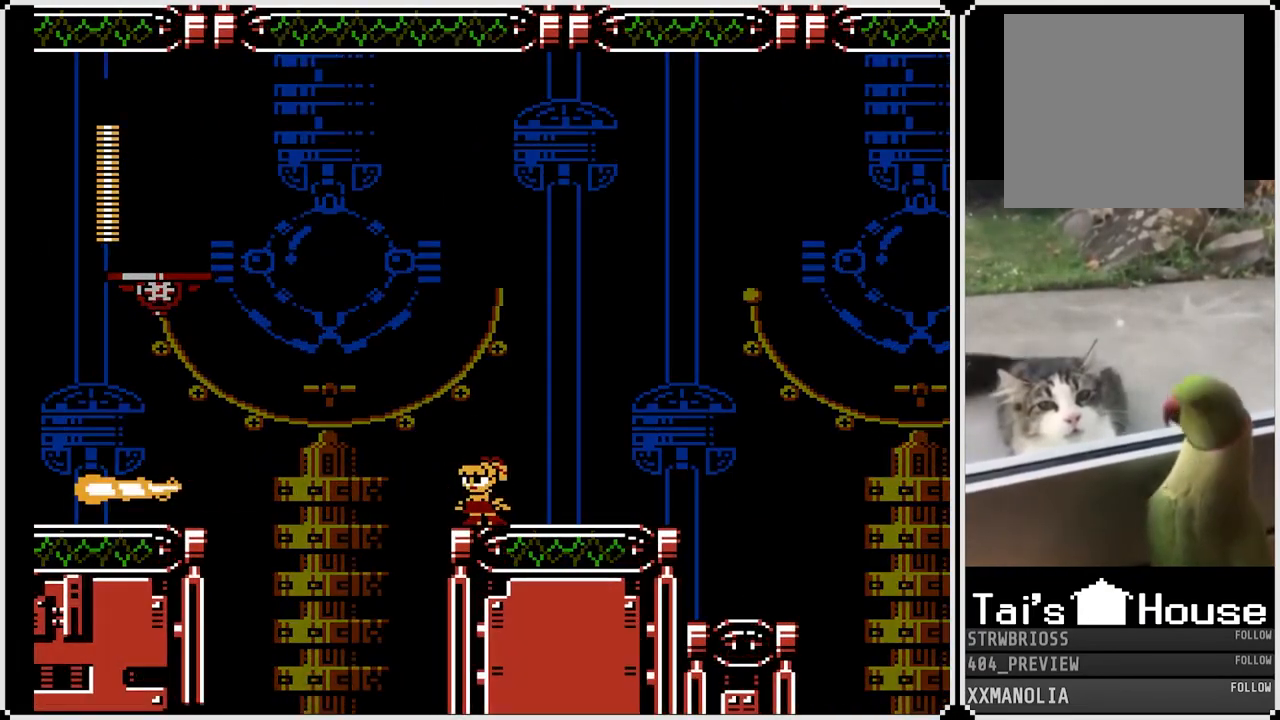
{"buttons": [], "left_stick": "center", "right_stick": "center", "events": [[150, "START", "up"]]}
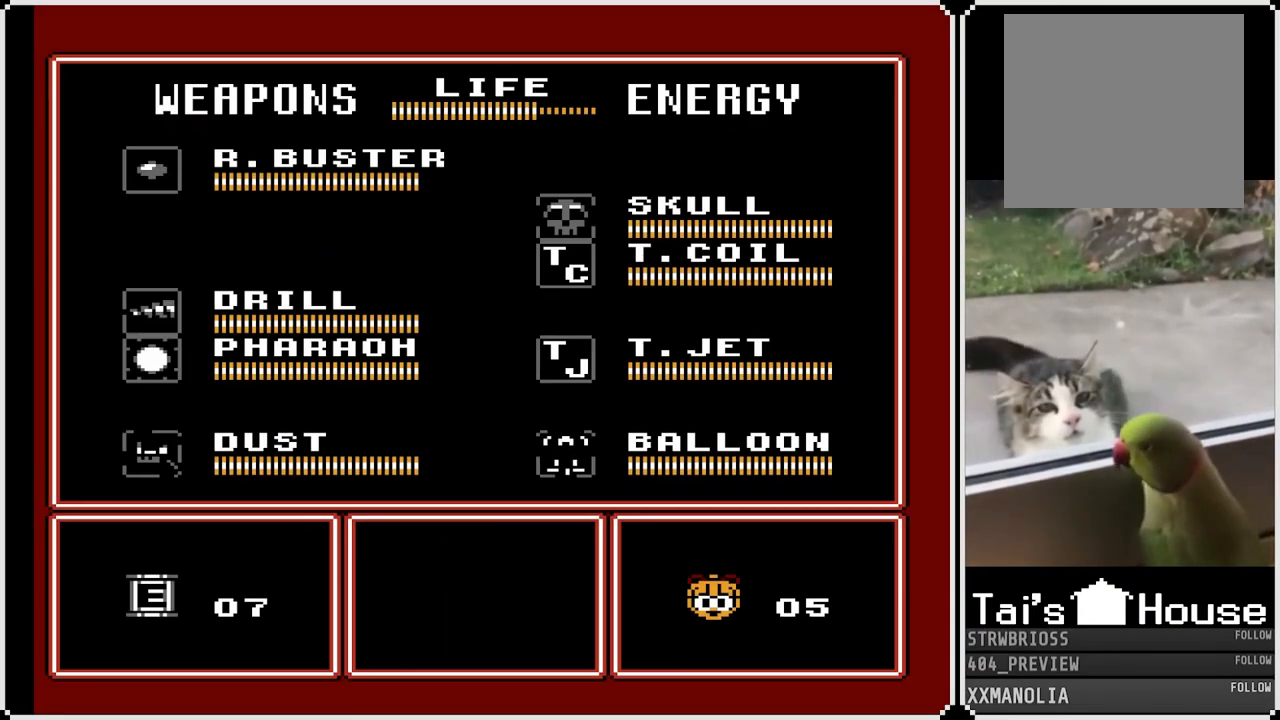
{"buttons": ["DPAD_RIGHT"], "left_stick": "center", "right_stick": "center", "events": [[467, "DPAD_RIGHT", "down"]]}
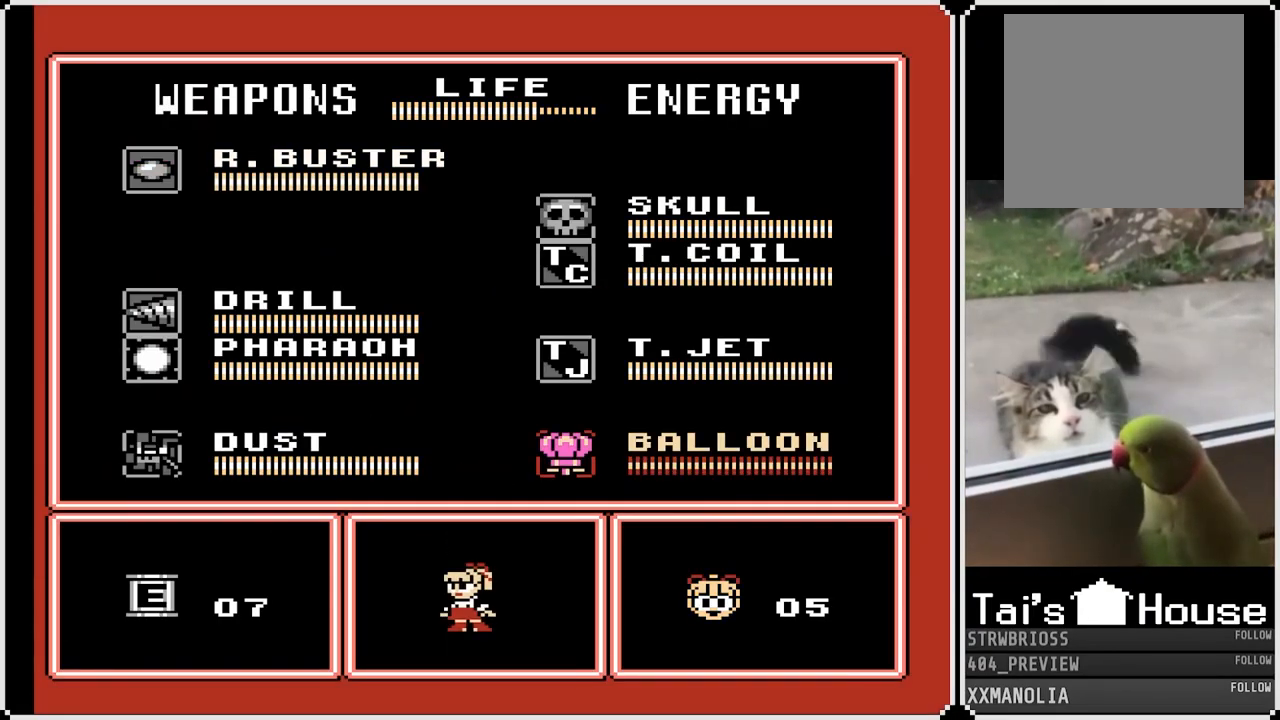
{"buttons": [], "left_stick": "center", "right_stick": "center", "events": [[83, "DPAD_RIGHT", "up"], [217, "DPAD_DOWN", "down"], [300, "DPAD_DOWN", "up"]]}
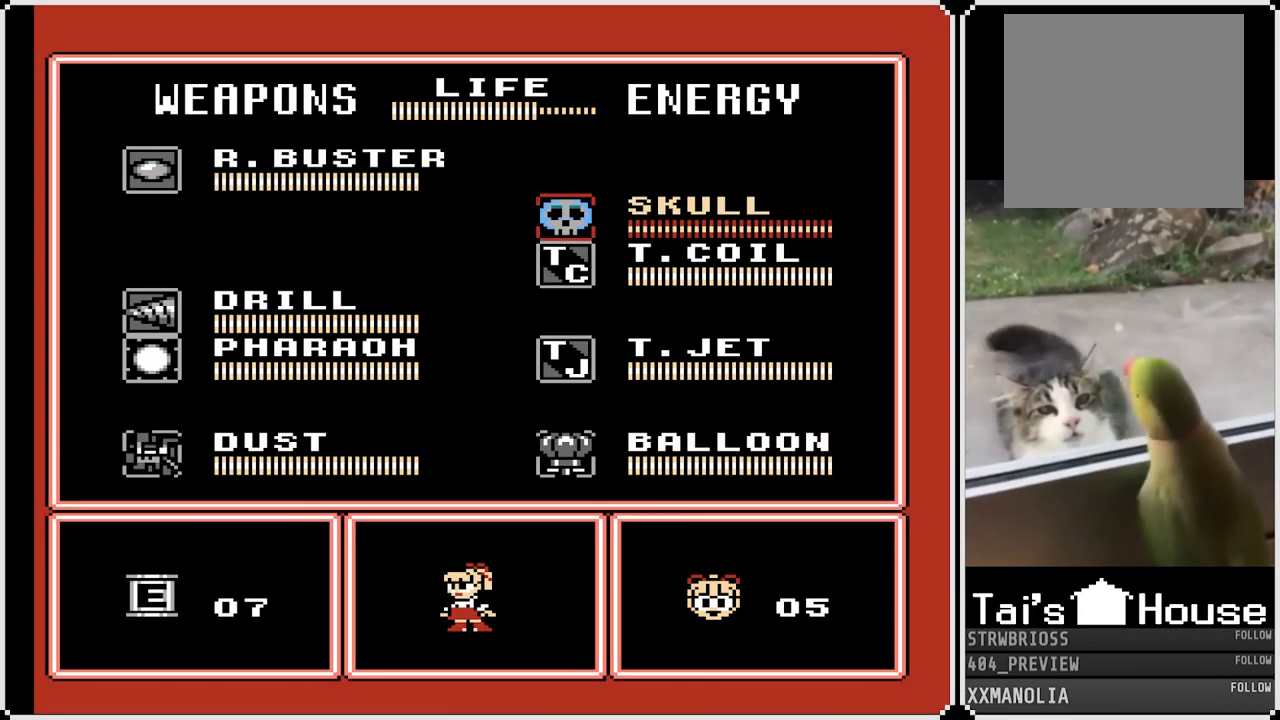
{"buttons": [], "left_stick": "center", "right_stick": "center", "events": [[67, "DPAD_UP", "down"], [217, "DPAD_UP", "up"], [400, "DPAD_UP", "down"], [500, "DPAD_UP", "up"]]}
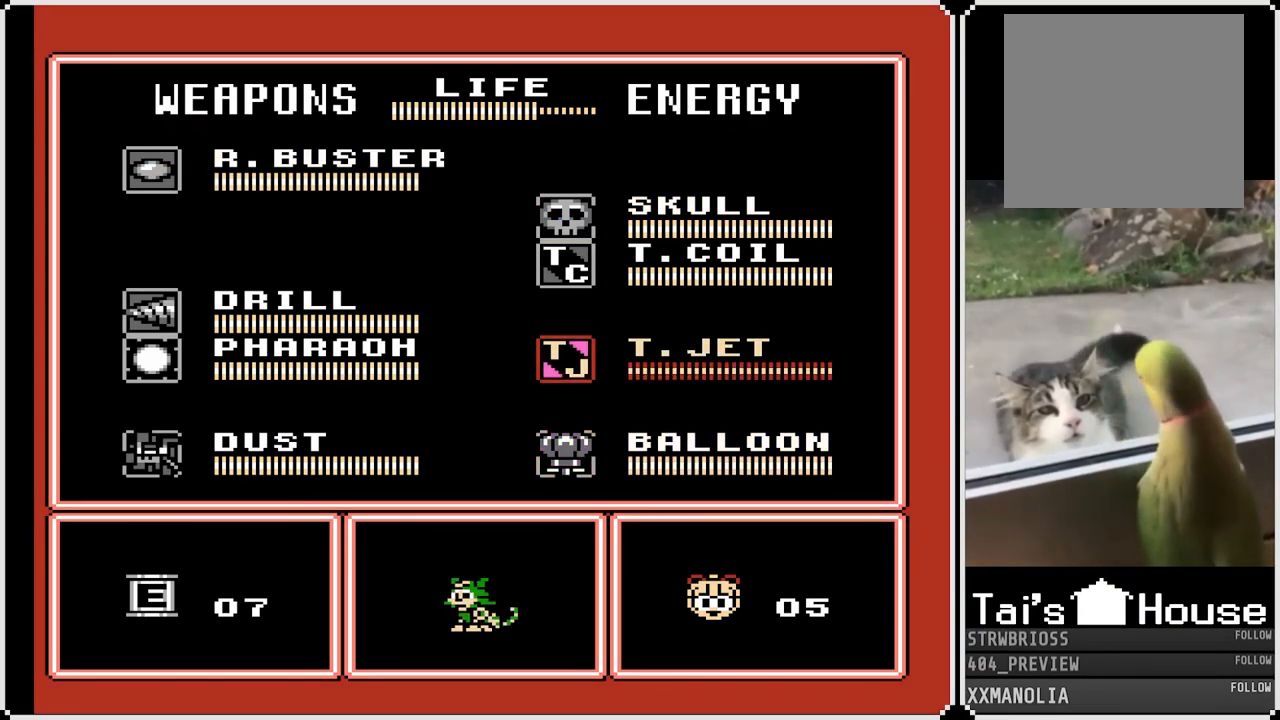
{"buttons": [], "left_stick": "center", "right_stick": "center", "events": [[67, "START", "down"], [217, "START", "up"]]}
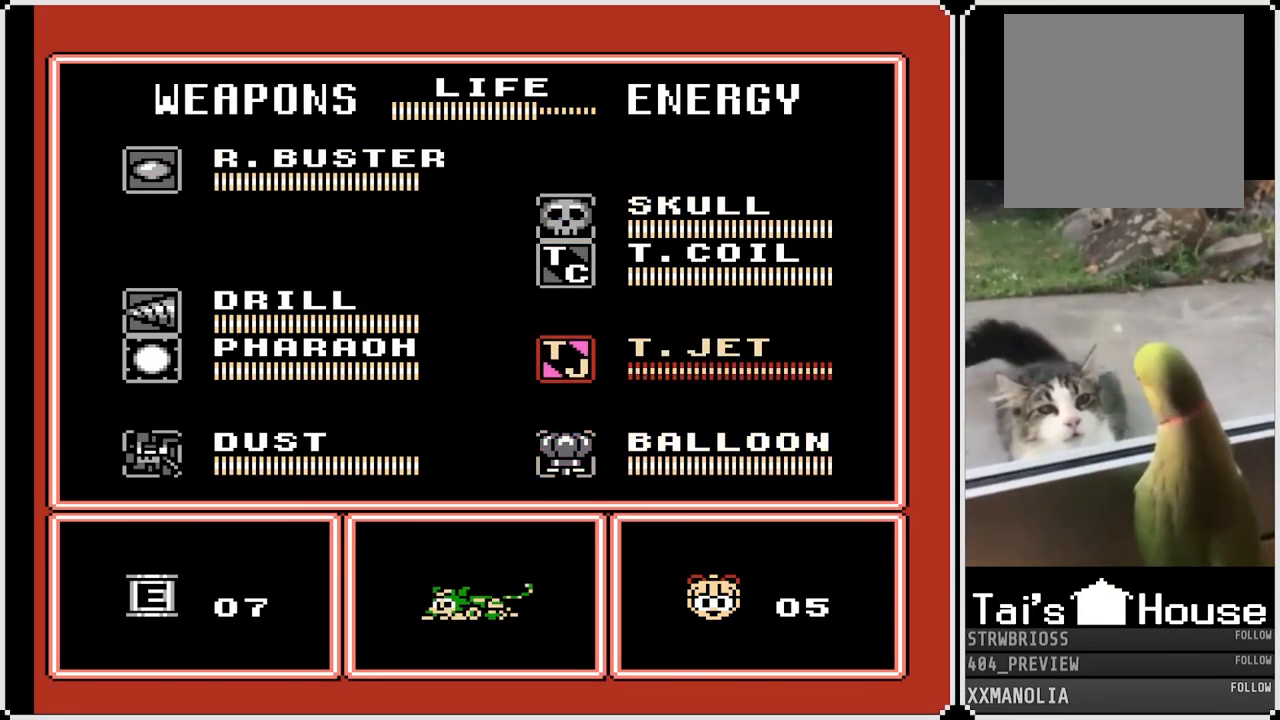
{"buttons": [], "left_stick": "center", "right_stick": "center", "events": []}
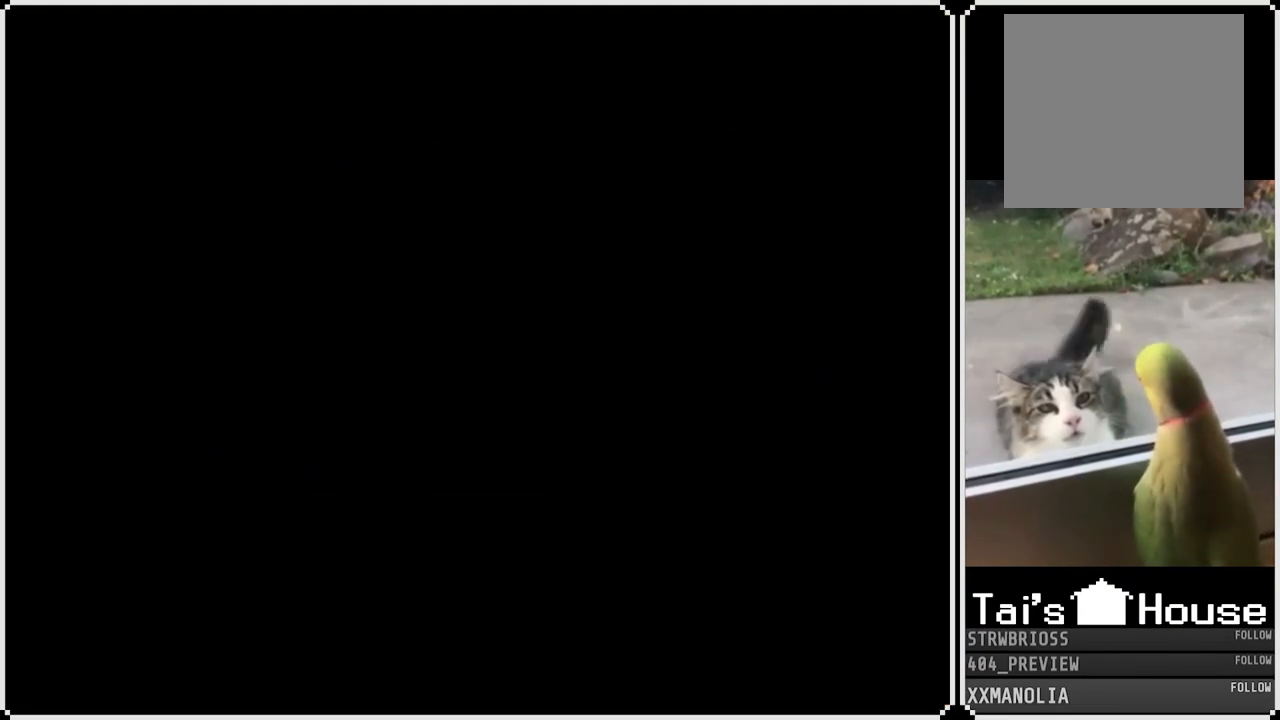
{"buttons": [], "left_stick": "center", "right_stick": "center", "events": []}
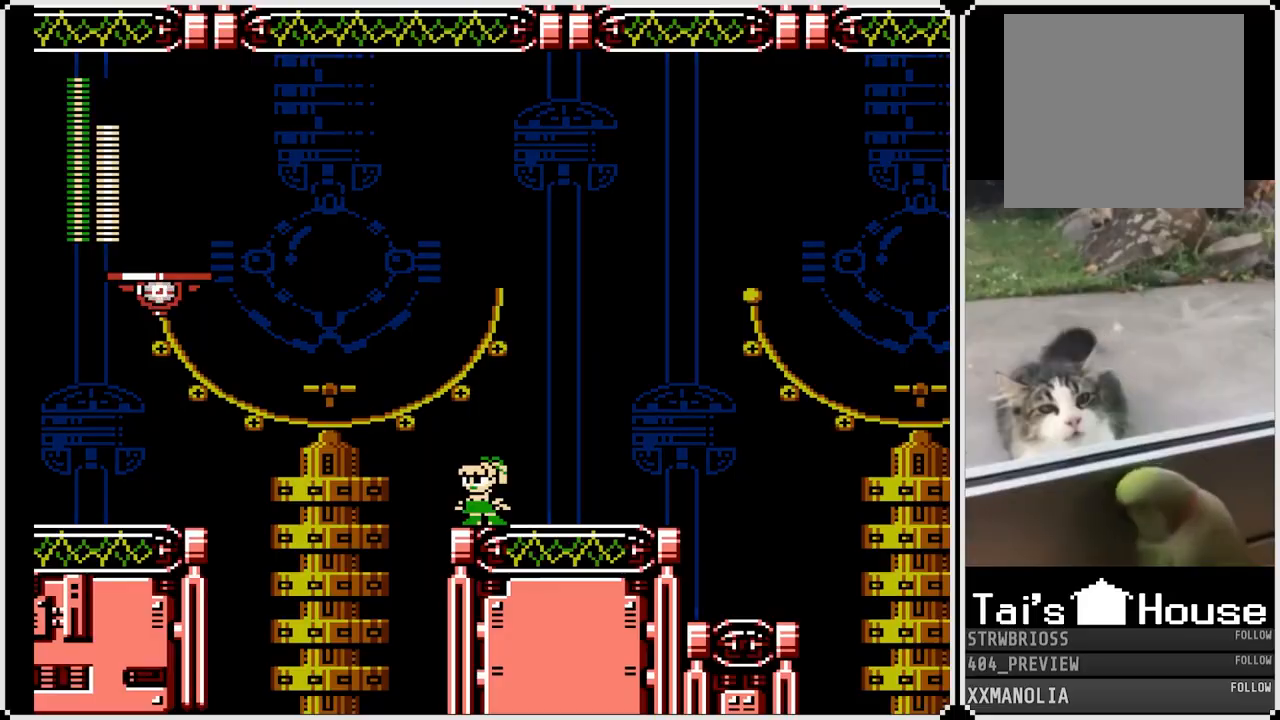
{"buttons": [], "left_stick": "center", "right_stick": "center", "events": [[17, "SQUARE", "down"], [150, "SQUARE", "up"]]}
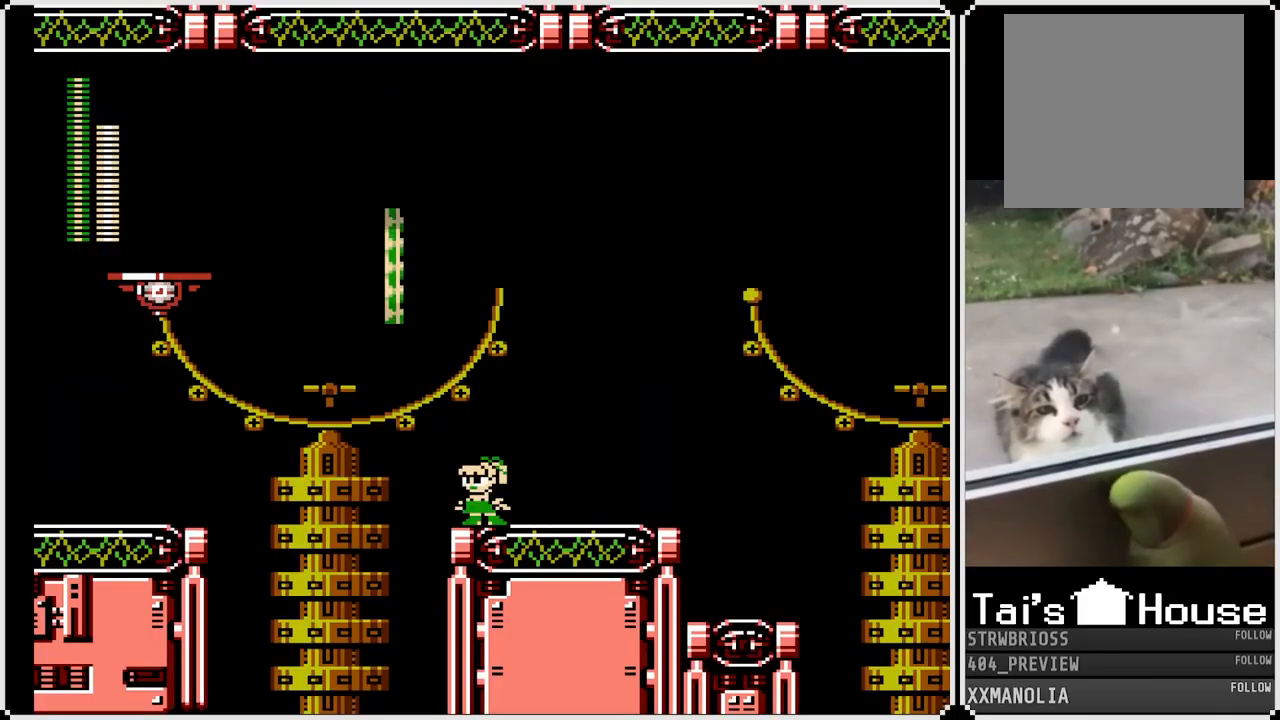
{"buttons": [], "left_stick": "center", "right_stick": "center", "events": []}
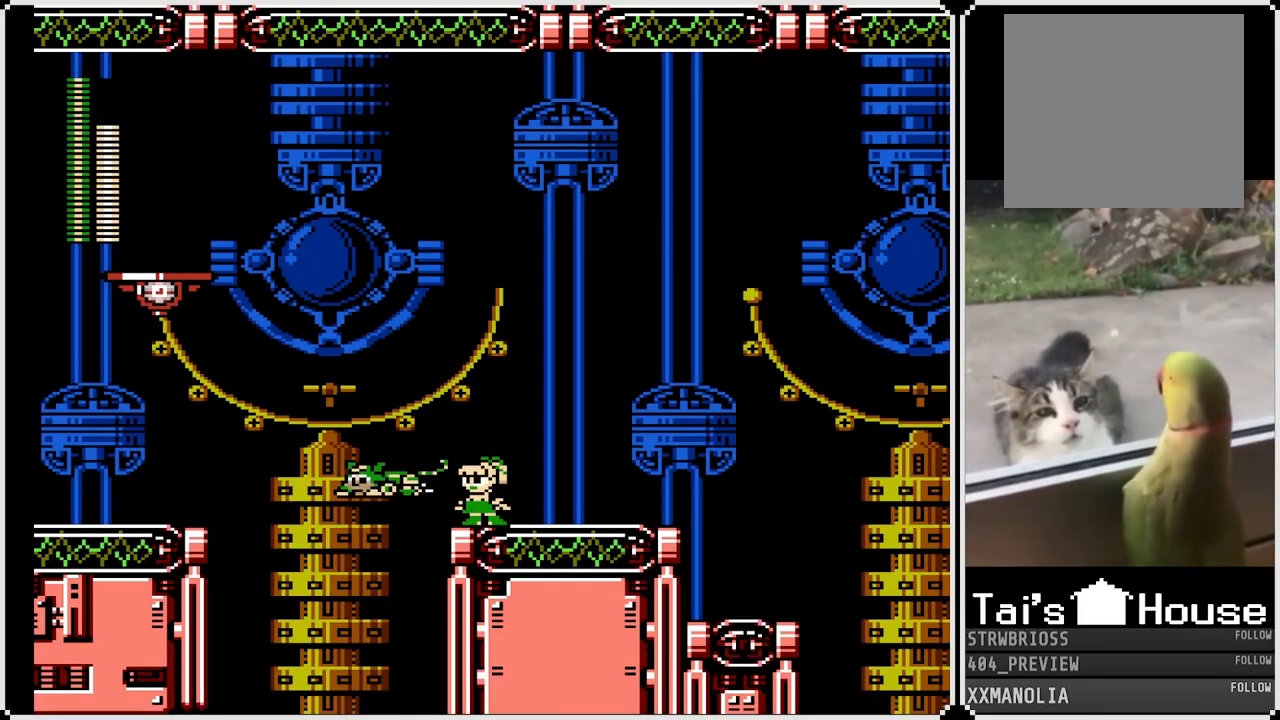
{"buttons": ["DPAD_LEFT"], "left_stick": "center", "right_stick": "center", "events": [[50, "CROSS", "down"], [217, "DPAD_LEFT", "down"], [417, "CROSS", "up"]]}
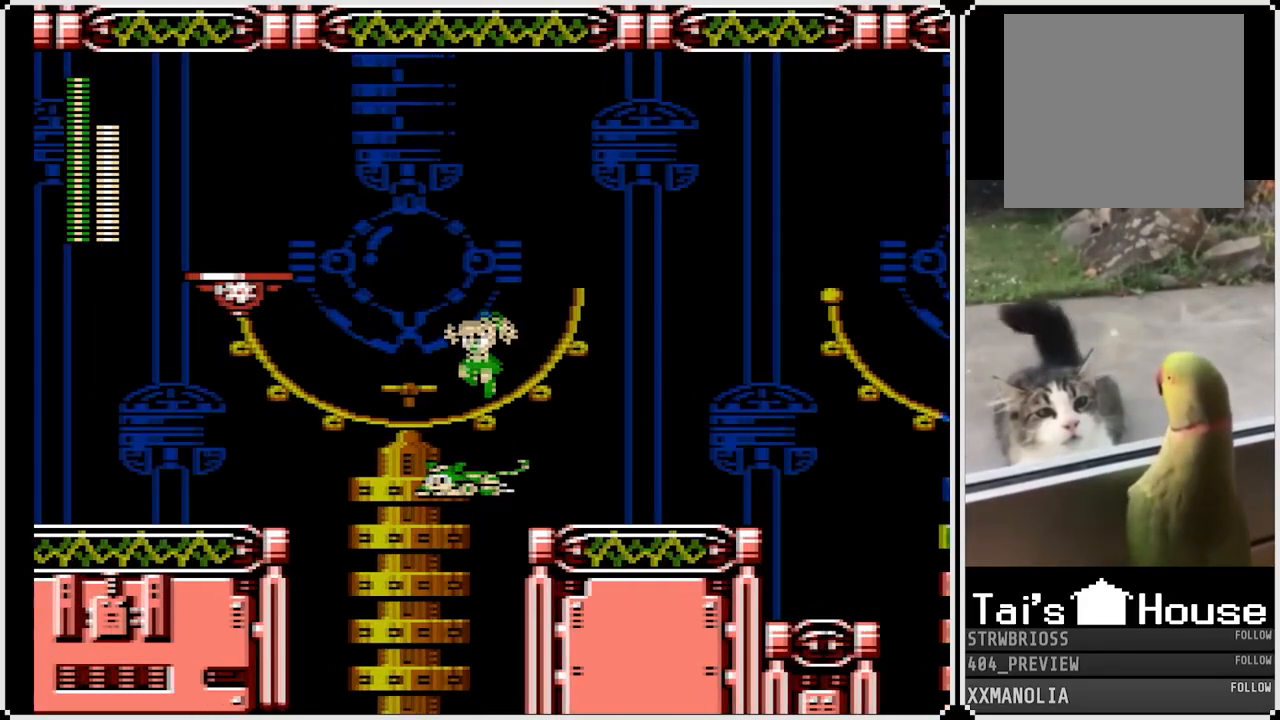
{"buttons": [], "left_stick": "center", "right_stick": "center", "events": [[33, "DPAD_LEFT", "up"]]}
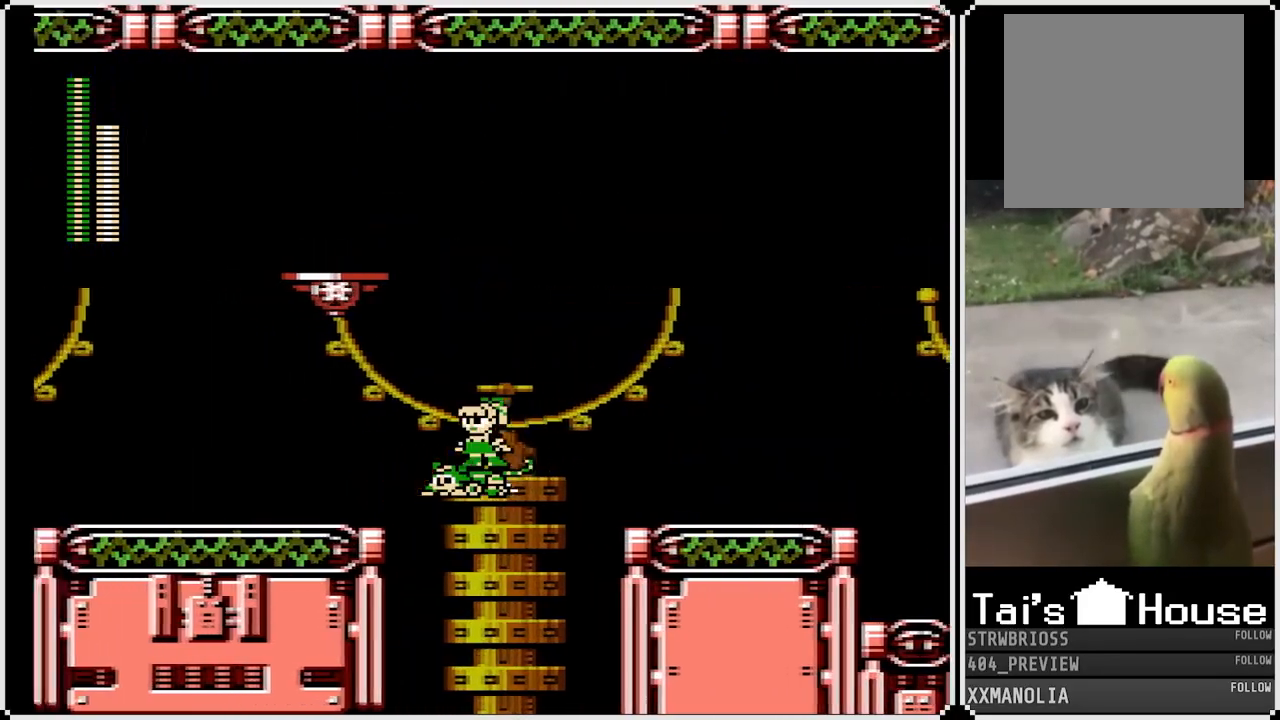
{"buttons": [], "left_stick": "center", "right_stick": "center", "events": []}
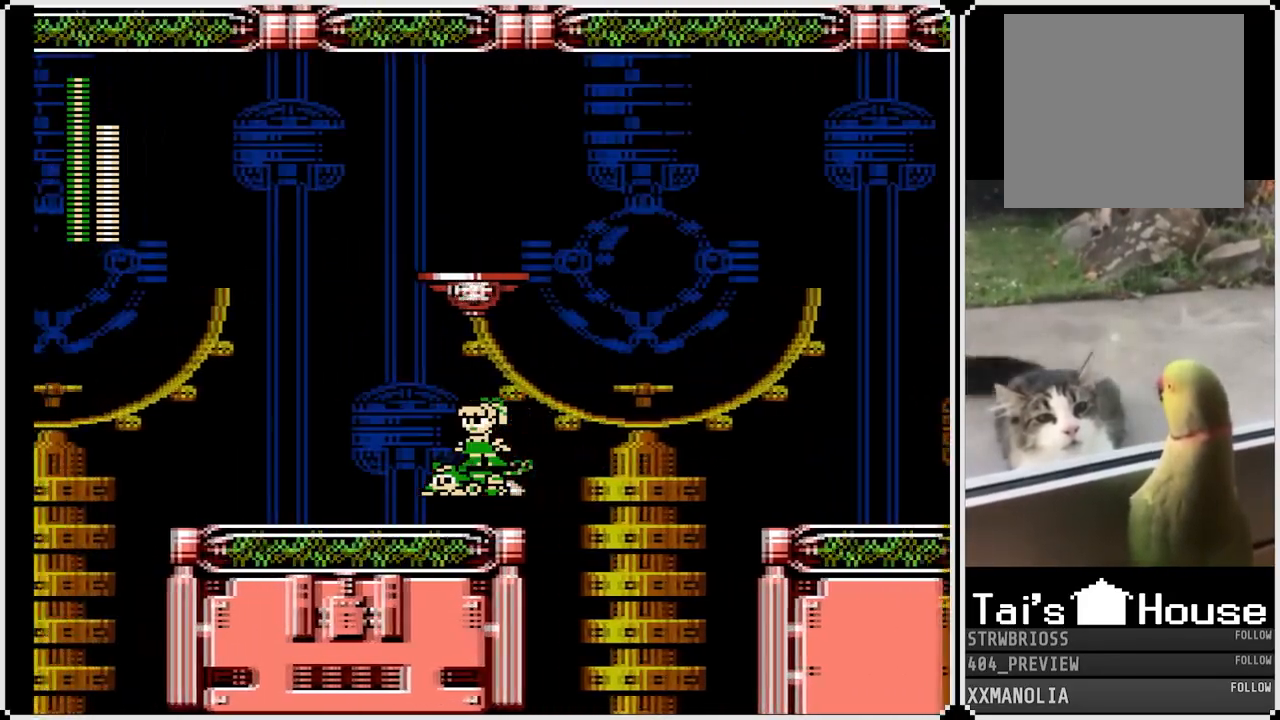
{"buttons": [], "left_stick": "center", "right_stick": "center", "events": []}
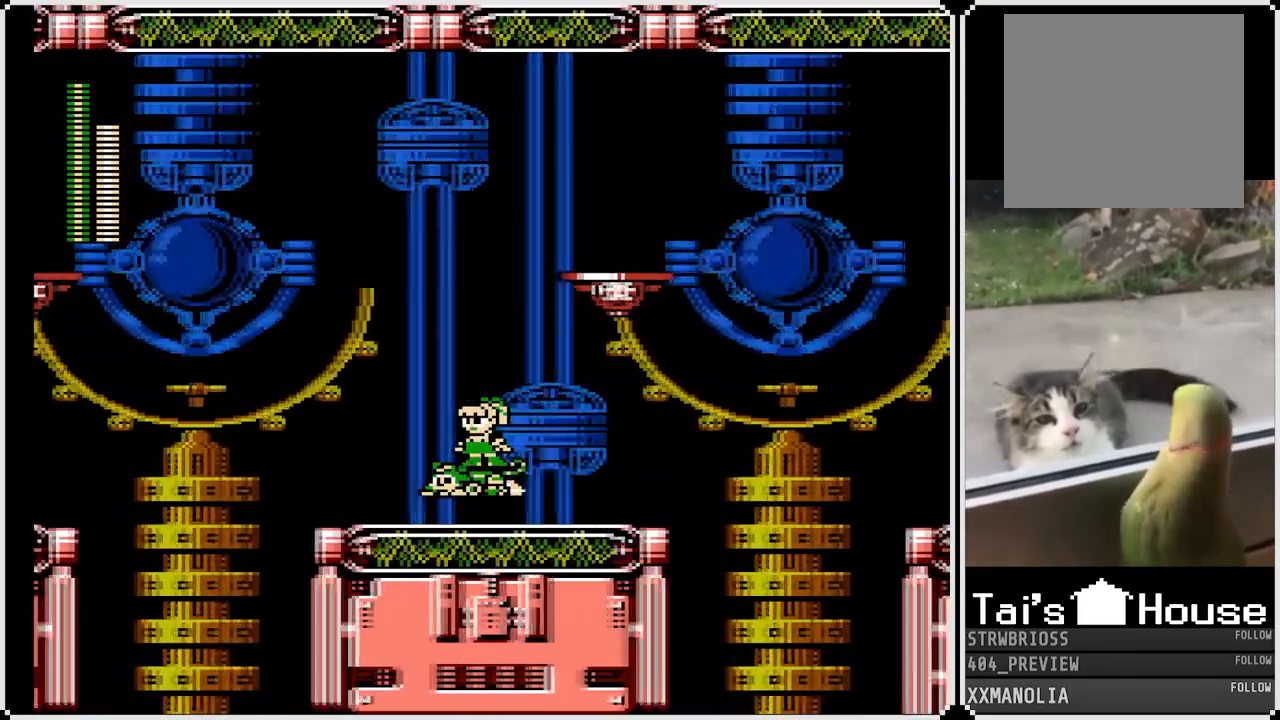
{"buttons": [], "left_stick": "center", "right_stick": "center", "events": []}
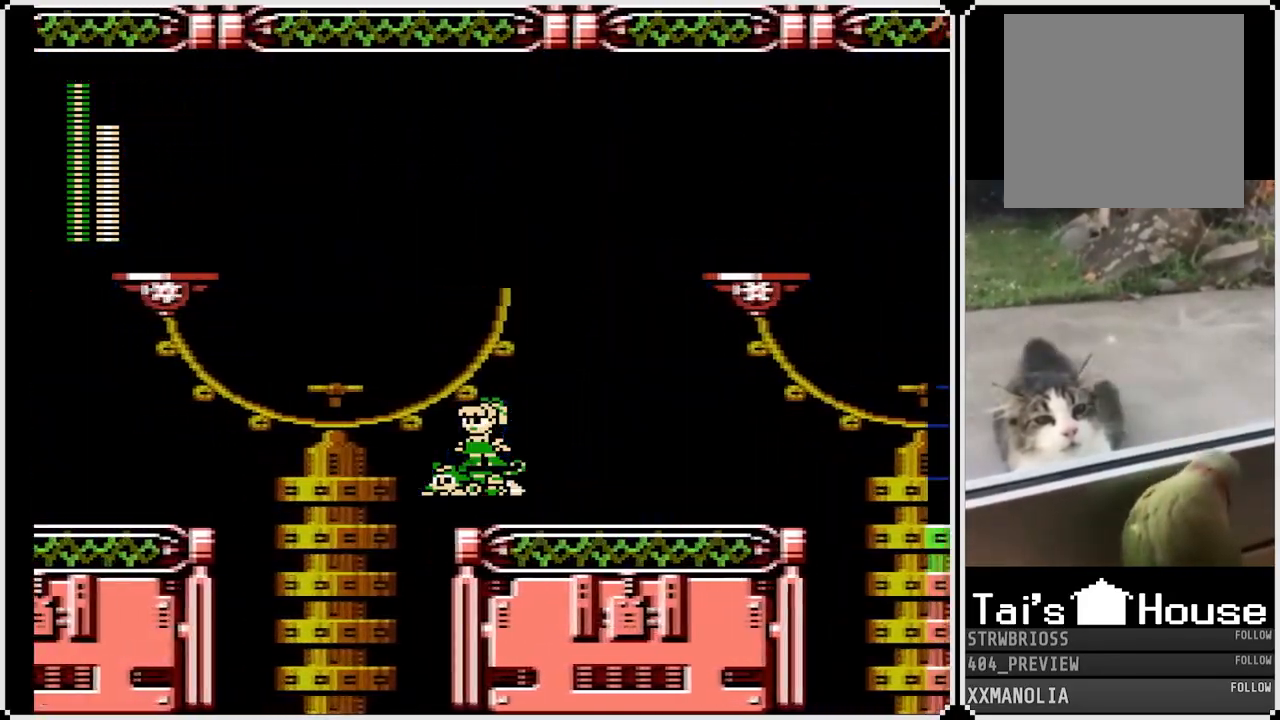
{"buttons": ["DPAD_UP"], "left_stick": "center", "right_stick": "center", "events": [[33, "DPAD_UP", "down"], [233, "DPAD_UP", "up"], [467, "DPAD_UP", "down"]]}
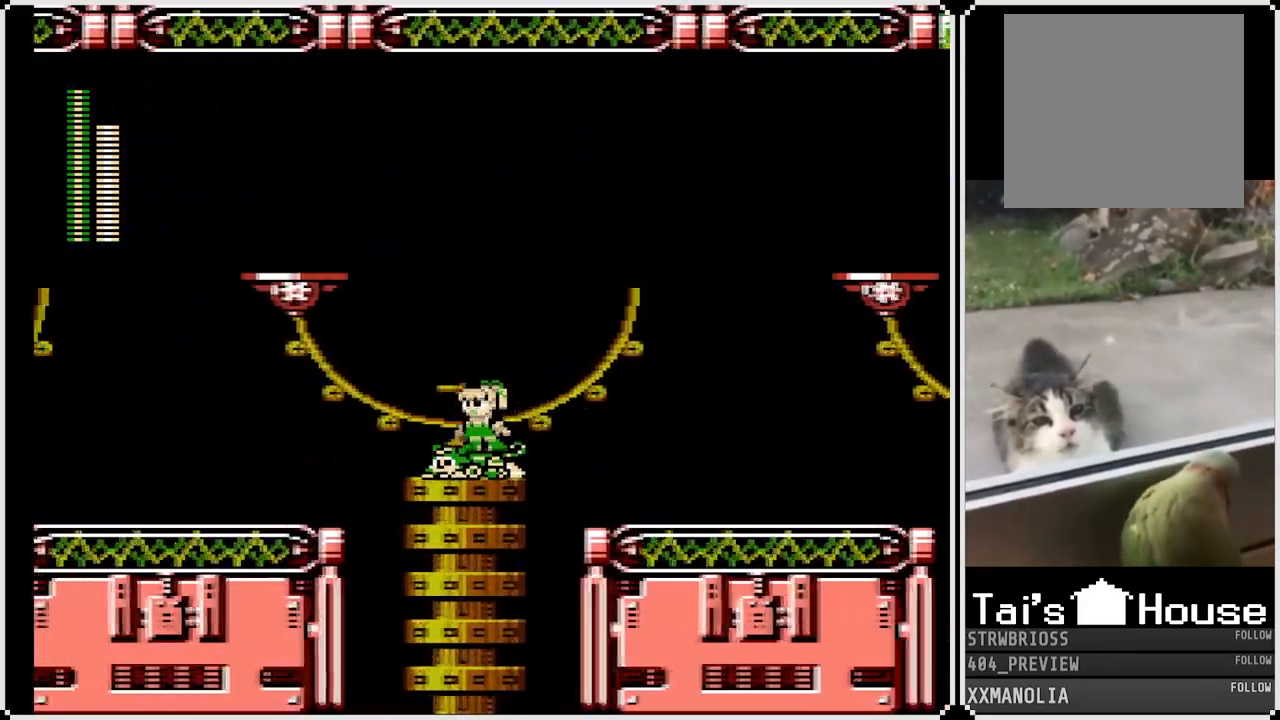
{"buttons": [], "left_stick": "center", "right_stick": "center", "events": [[300, "DPAD_UP", "up"]]}
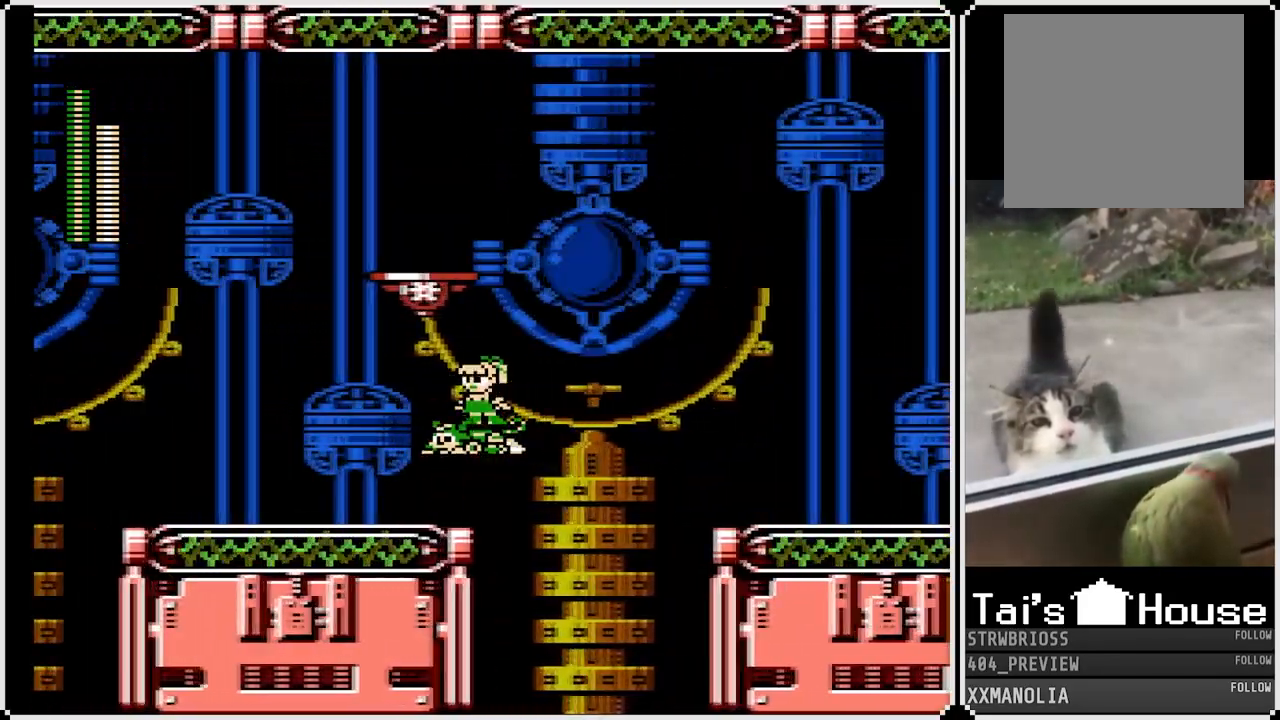
{"buttons": [], "left_stick": "center", "right_stick": "center", "events": [[133, "SQUARE", "down"], [300, "SQUARE", "up"]]}
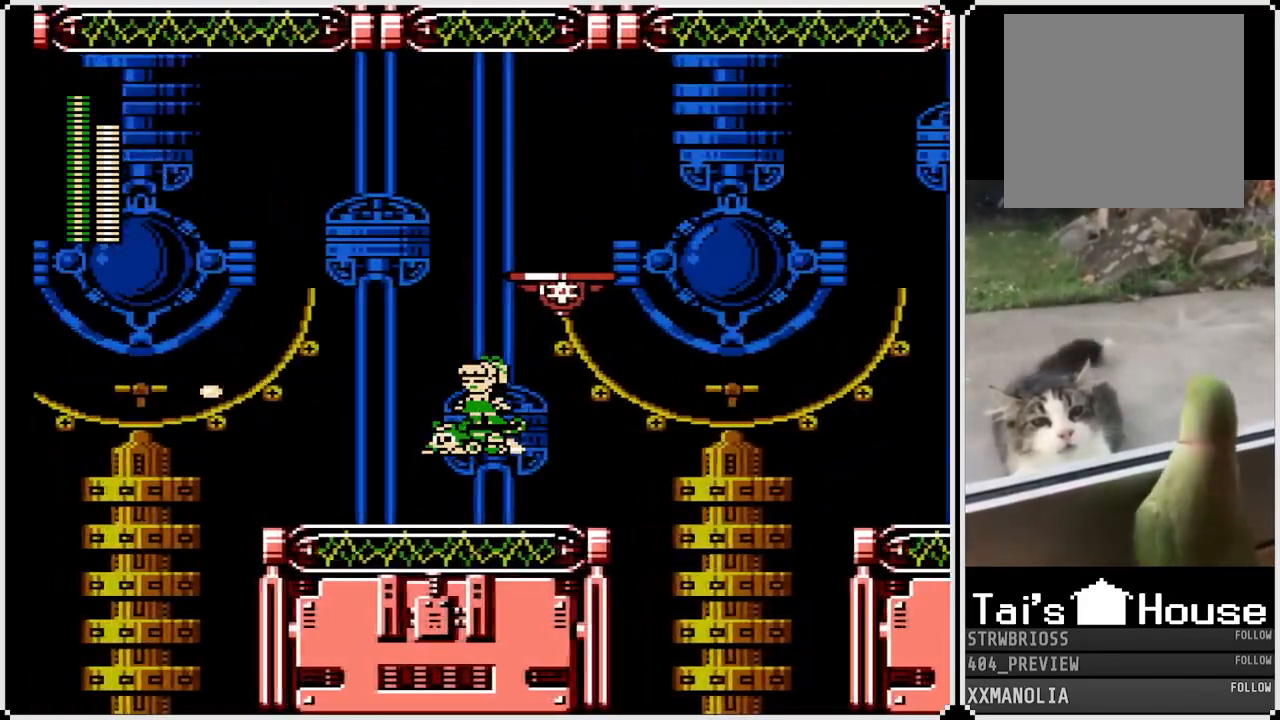
{"buttons": [], "left_stick": "center", "right_stick": "center", "events": []}
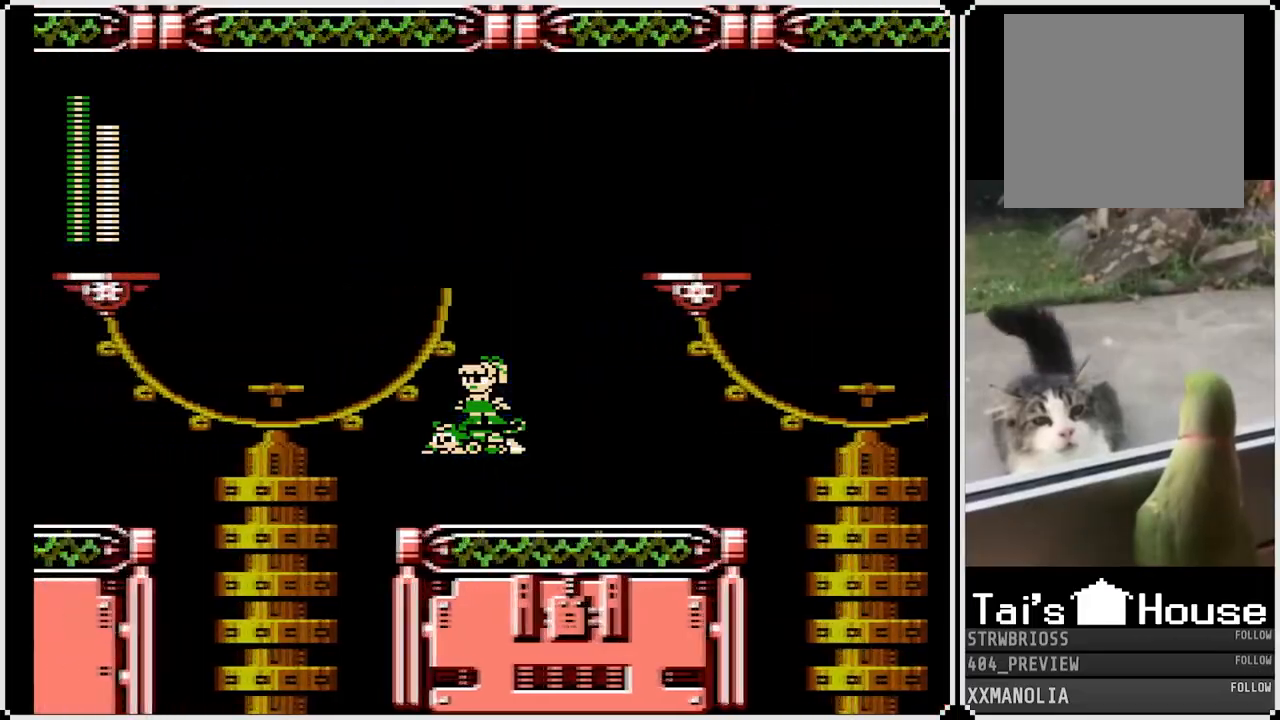
{"buttons": [], "left_stick": "center", "right_stick": "center", "events": []}
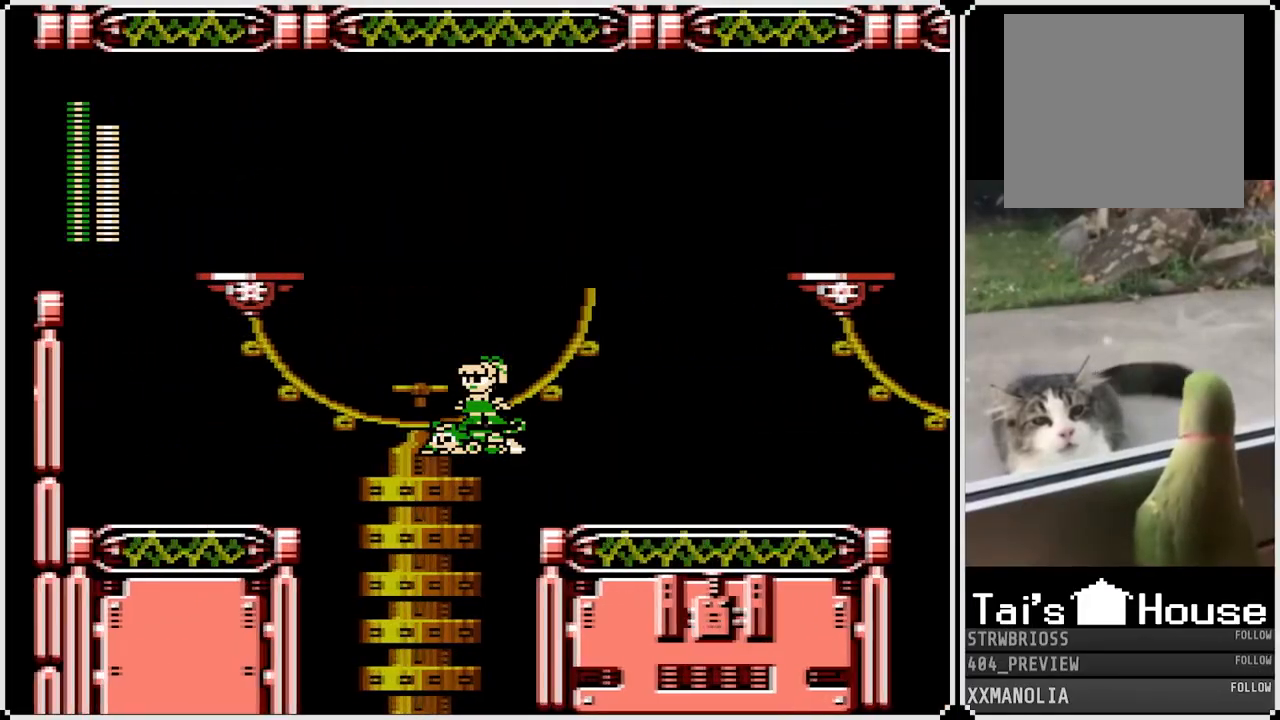
{"buttons": ["DPAD_UP"], "left_stick": "center", "right_stick": "center", "events": [[317, "DPAD_UP", "down"]]}
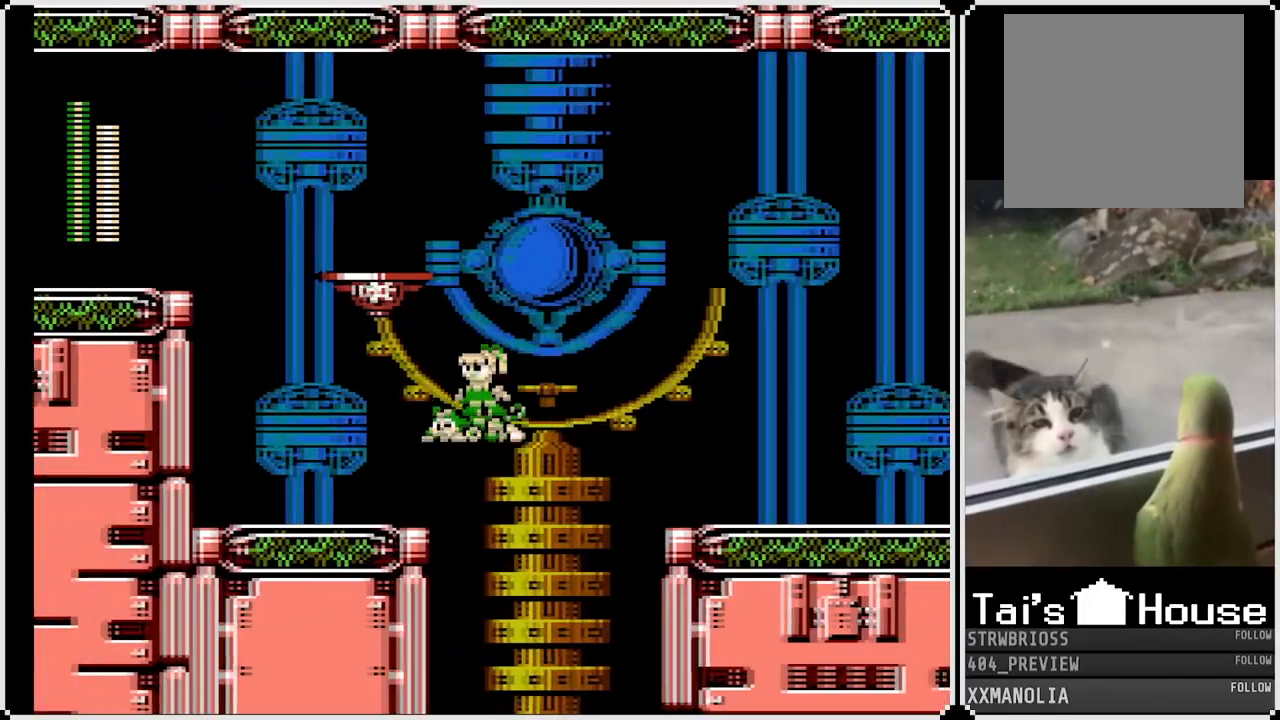
{"buttons": ["DPAD_UP"], "left_stick": "center", "right_stick": "center", "events": []}
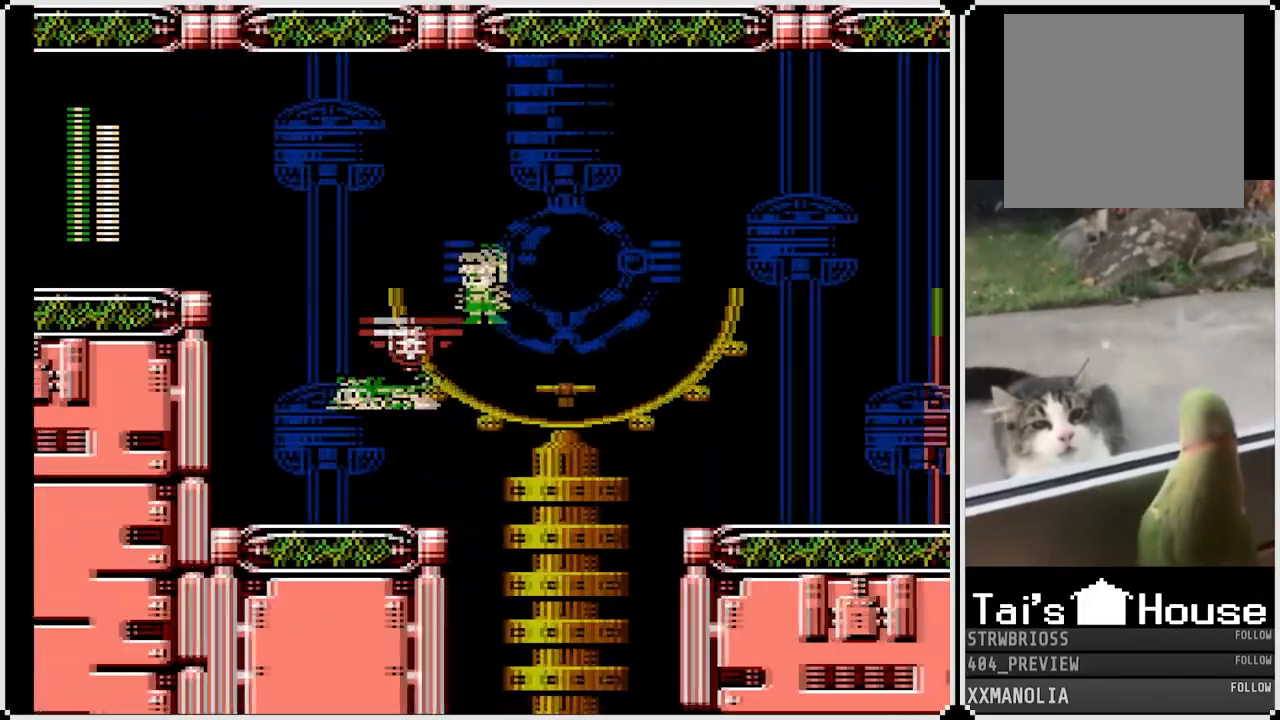
{"buttons": [], "left_stick": "center", "right_stick": "center", "events": [[217, "DPAD_LEFT", "down"], [250, "DPAD_UP", "up"], [433, "DPAD_LEFT", "up"]]}